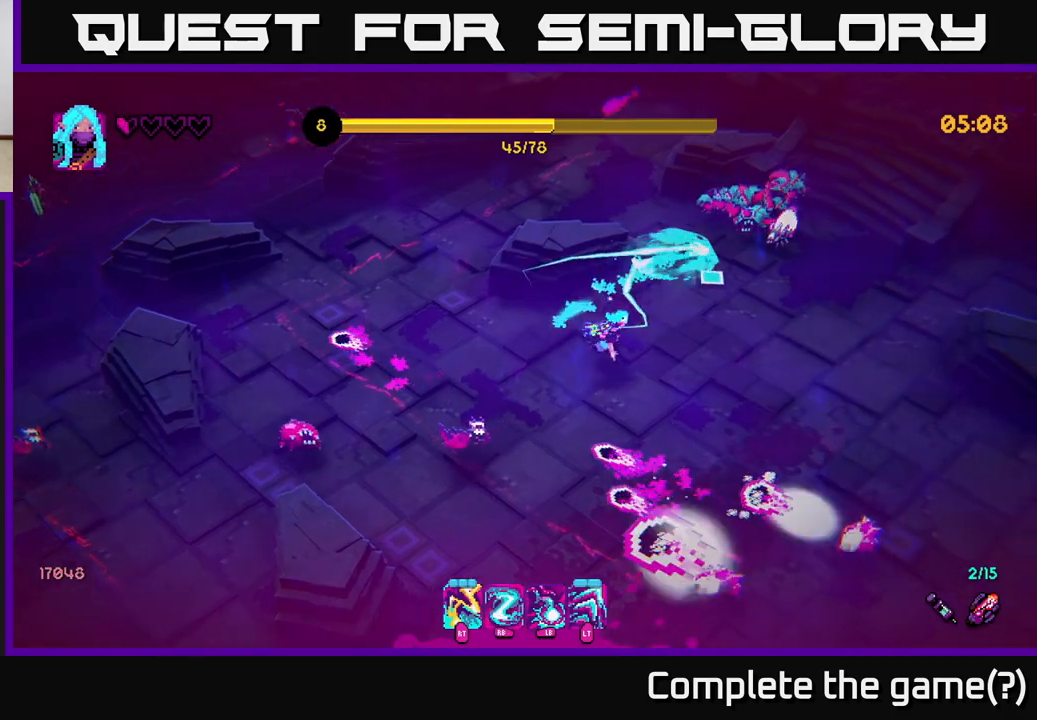
Gameplay with a controller (Xbox layout); each line is a JSON object with the inputs held at the frame after it. "events" lists button and stick changes between this image and that frame as [ms after this image, input, new state], when the widget could be followed in between.
{"buttons": [], "left_stick": "right", "right_stick": "up-right", "events": []}
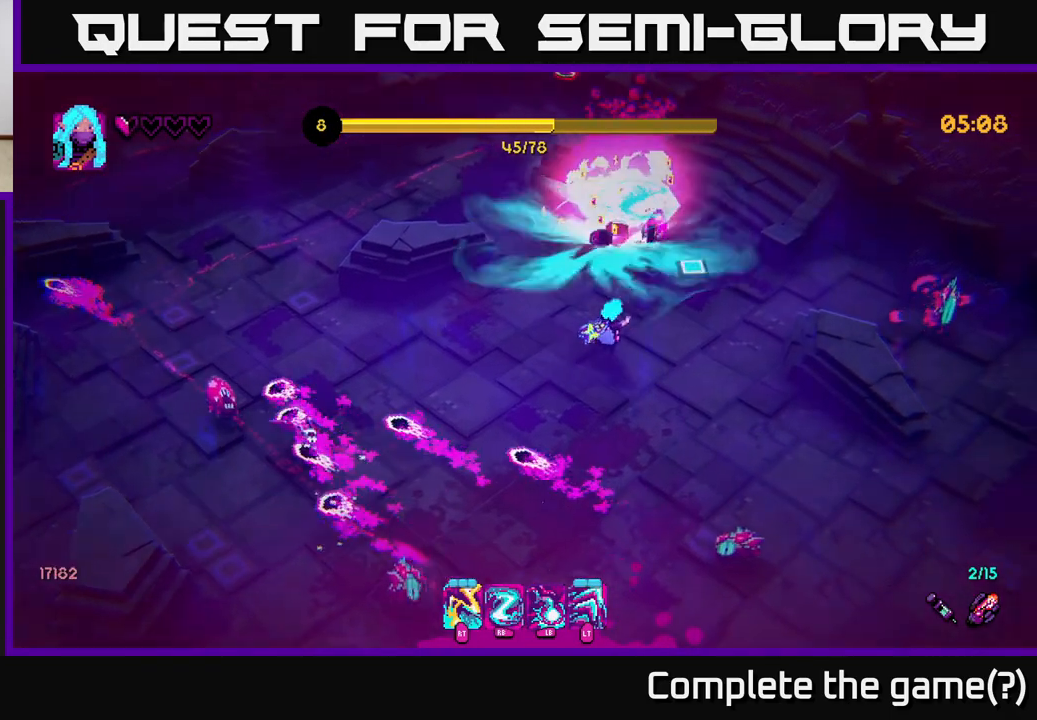
{"buttons": [], "left_stick": "up", "right_stick": "up", "events": [[183, "right_stick", "up"], [317, "left_stick", "up-left"], [500, "left_stick", "up"]]}
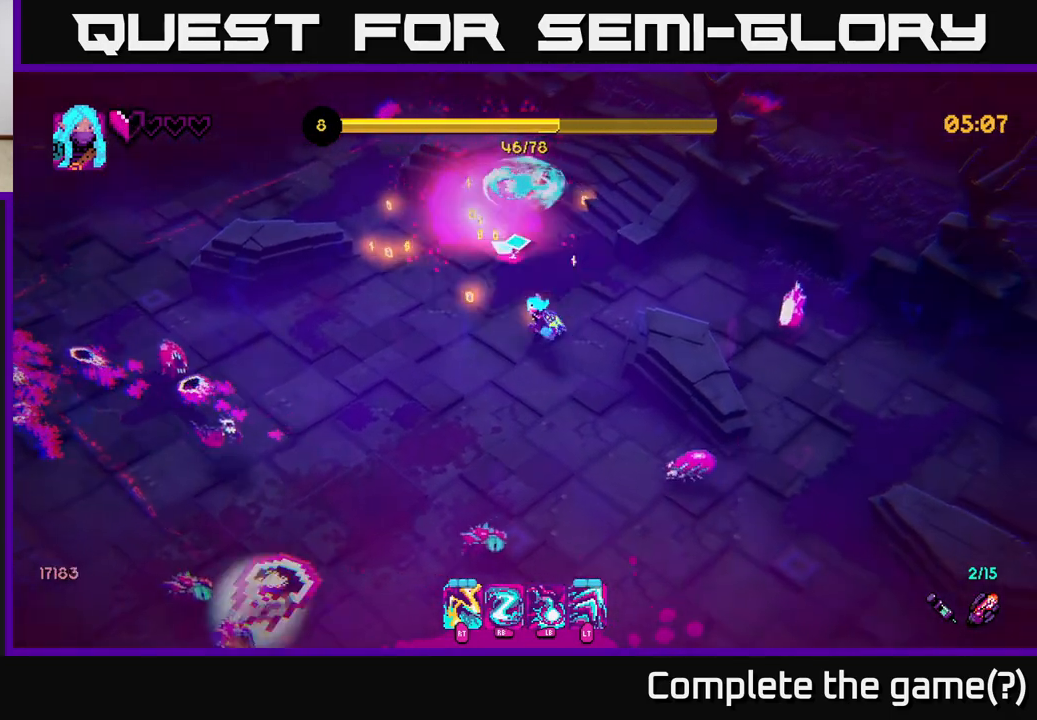
{"buttons": [], "left_stick": "up", "right_stick": "down-left", "events": [[200, "left_stick", "up-left"], [317, "left_stick", "up"], [467, "right_stick", "down-left"]]}
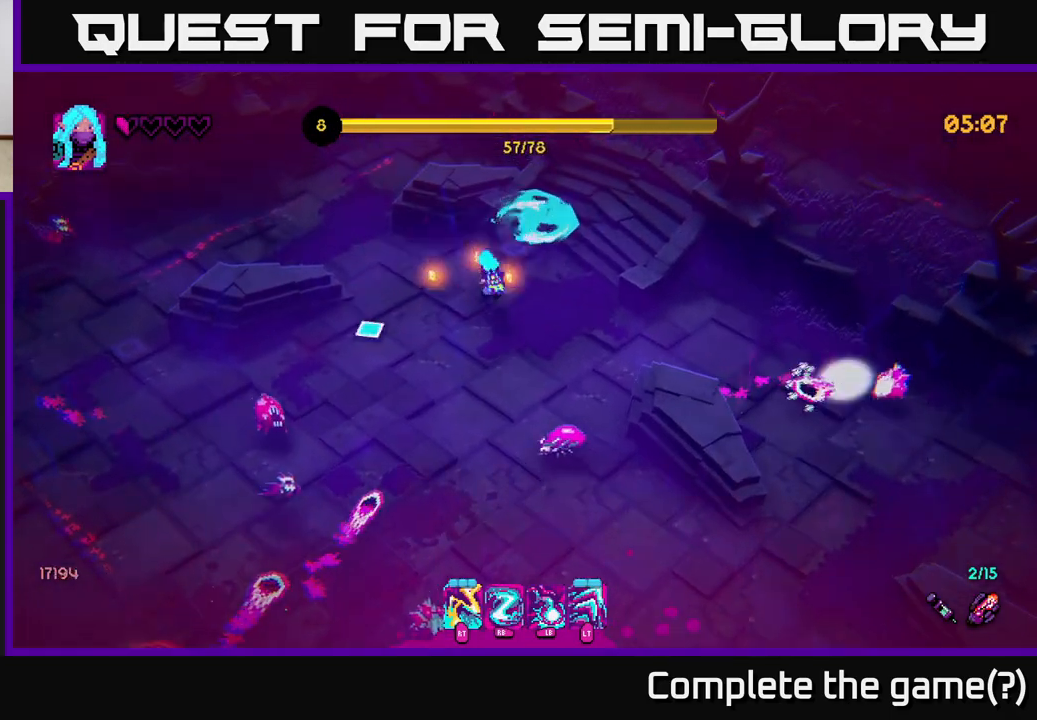
{"buttons": [], "left_stick": "down-right", "right_stick": "down-left", "events": [[67, "right_stick", "down"], [133, "left_stick", "right"], [217, "R2", "down"], [300, "R2", "up"], [417, "right_stick", "down-left"], [500, "left_stick", "down-right"]]}
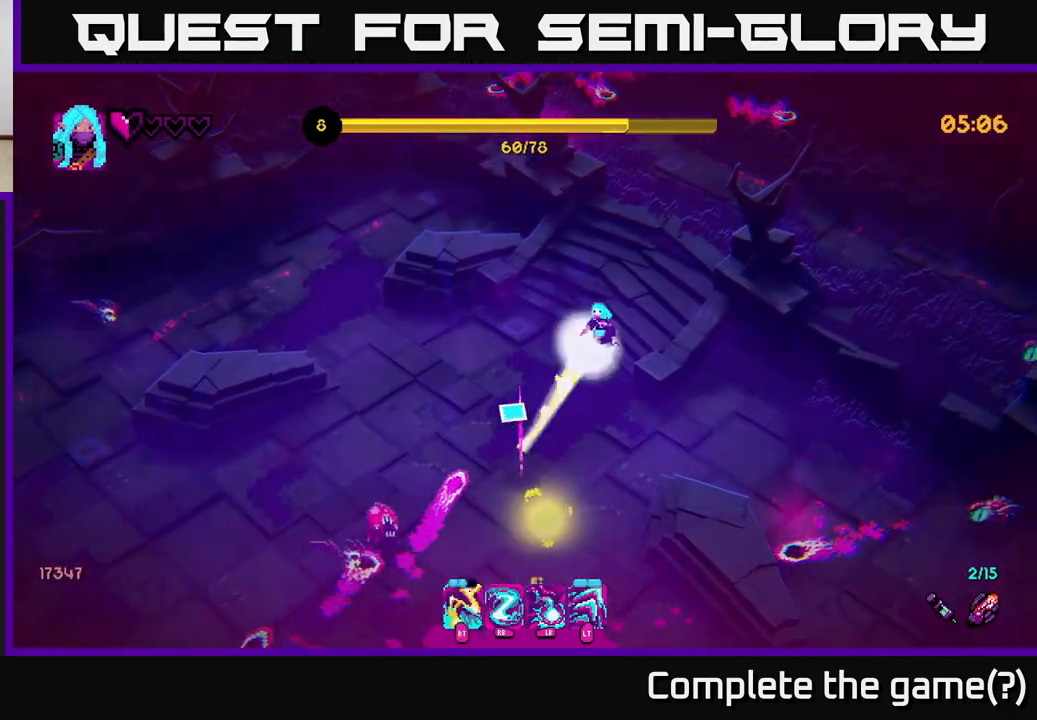
{"buttons": [], "left_stick": "up", "right_stick": "down-left", "events": [[17, "R2", "down"], [117, "R2", "up"], [283, "left_stick", "down-left"], [333, "R2", "down"], [383, "left_stick", "up-left"], [450, "R2", "up"], [450, "left_stick", "up"]]}
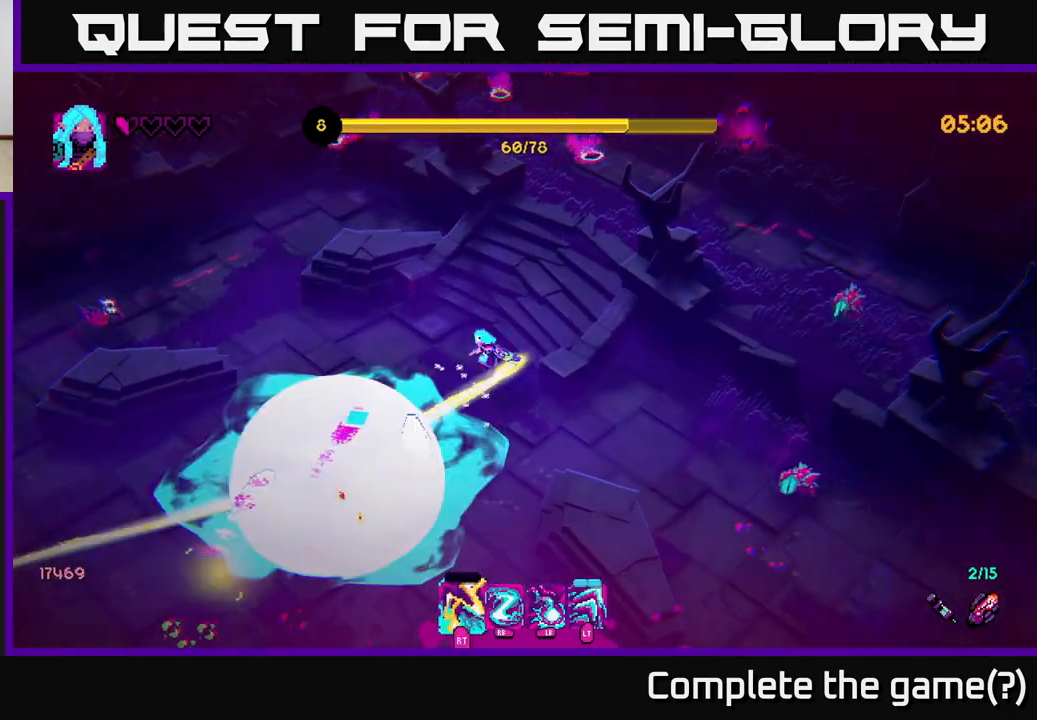
{"buttons": ["R2"], "left_stick": "down", "right_stick": "down-left", "events": [[83, "left_stick", "up-right"], [133, "R2", "down"], [267, "R2", "up"], [383, "left_stick", "down-left"], [433, "R2", "down"], [433, "left_stick", "down"]]}
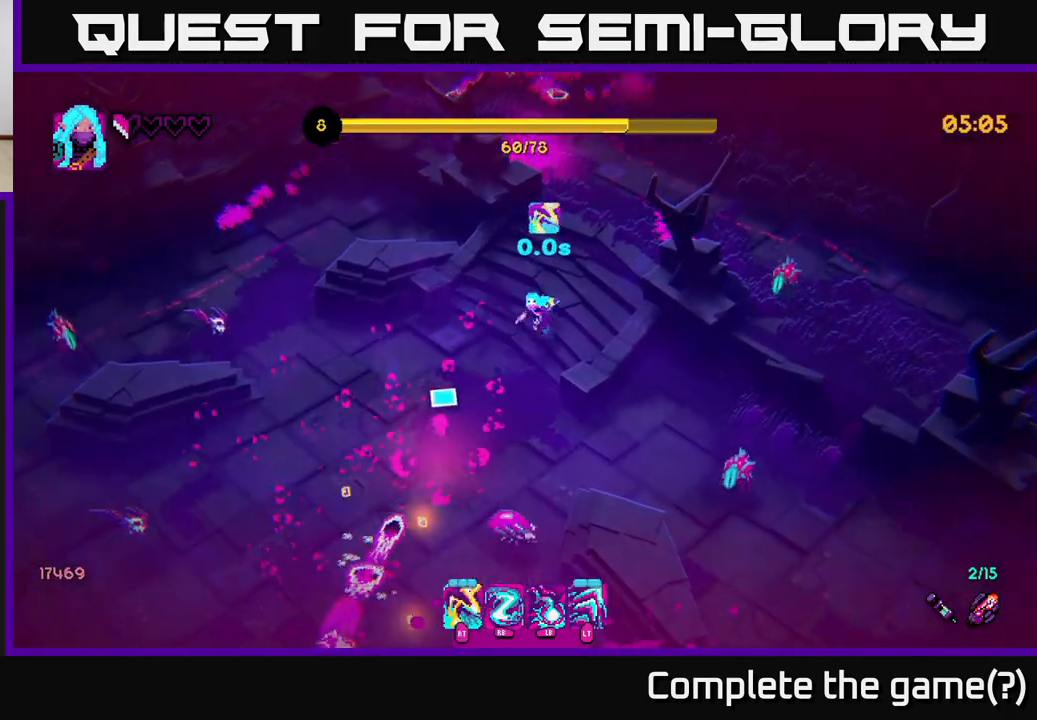
{"buttons": [], "left_stick": "down-left", "right_stick": "down-left", "events": [[17, "R2", "up"], [133, "left_stick", "down-right"], [300, "left_stick", "down-left"], [367, "L2", "down"], [500, "L2", "up"]]}
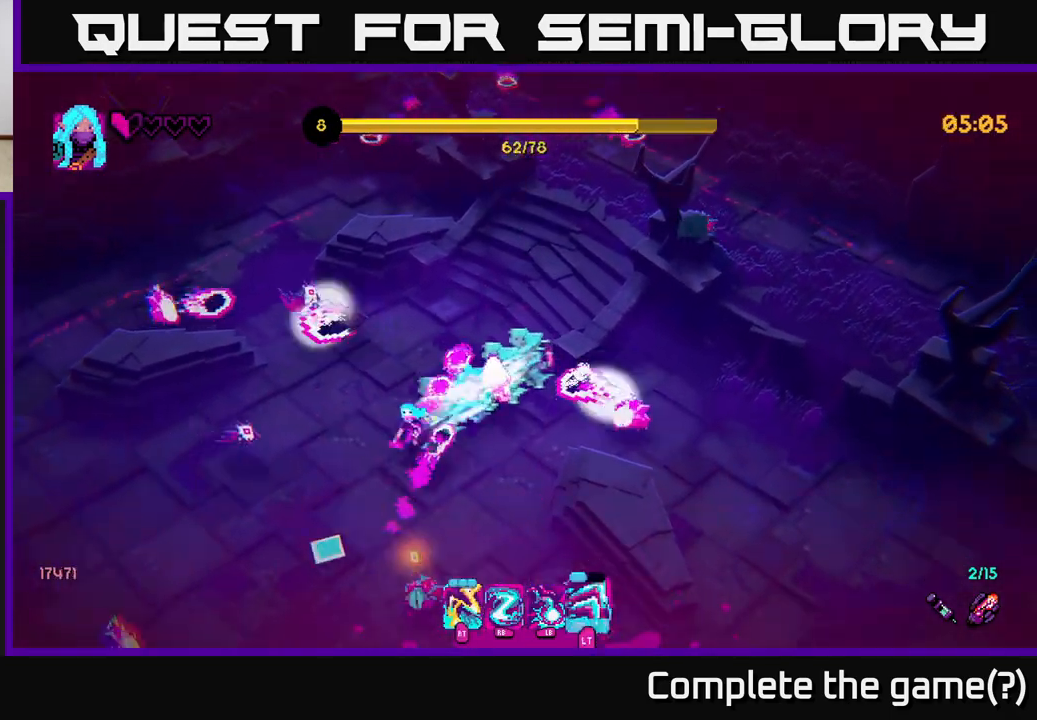
{"buttons": ["R2"], "left_stick": "up-left", "right_stick": "right", "events": [[33, "right_stick", "down"], [167, "L2", "down"], [200, "left_stick", "left"], [217, "R2", "down"], [233, "right_stick", "down-right"], [267, "L2", "up"], [283, "R2", "up"], [333, "right_stick", "right"], [417, "R2", "down"], [467, "left_stick", "up-left"]]}
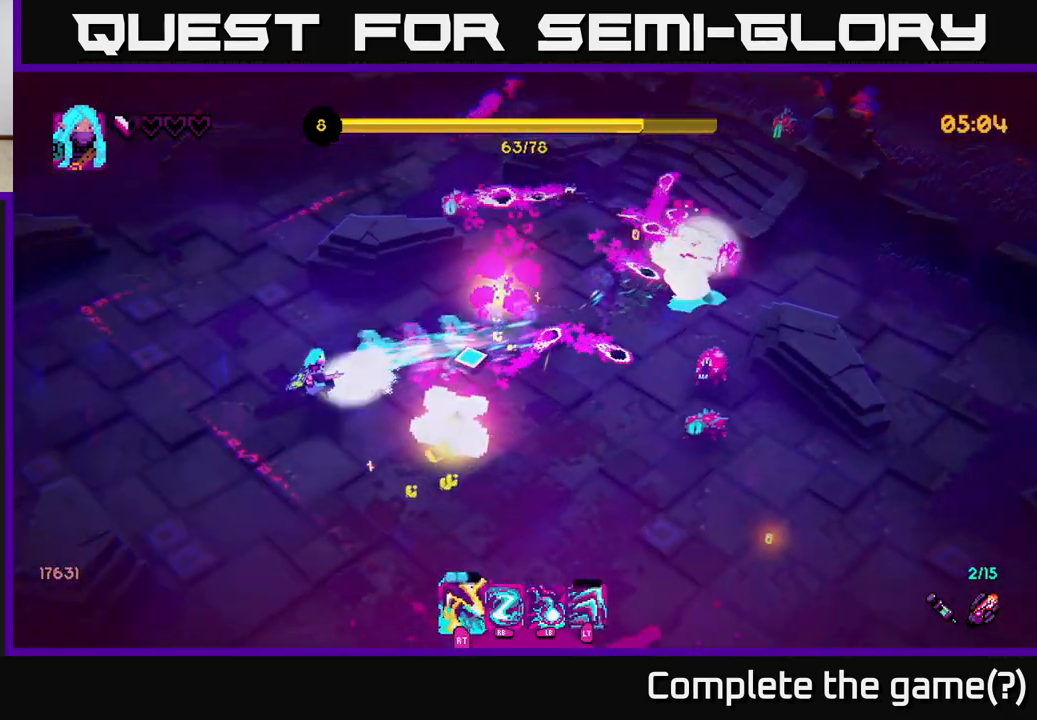
{"buttons": [], "left_stick": "down-right", "right_stick": "right", "events": [[17, "L1", "down"], [67, "R2", "up"], [67, "right_stick", "down-right"], [167, "L1", "up"], [217, "right_stick", "right"], [283, "R2", "down"], [283, "left_stick", "down-left"], [383, "R2", "up"], [383, "left_stick", "down"], [483, "left_stick", "down-right"]]}
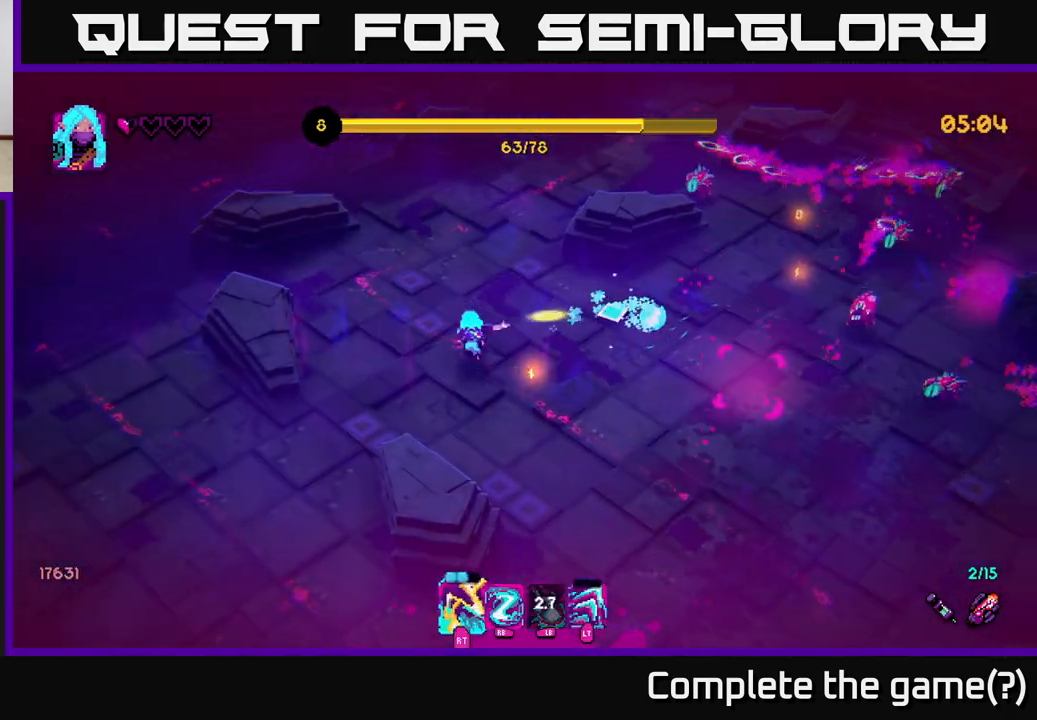
{"buttons": ["R2"], "left_stick": "down-right", "right_stick": "up-right", "events": [[250, "R2", "down"], [333, "R2", "up"], [383, "right_stick", "up-right"], [450, "R2", "down"]]}
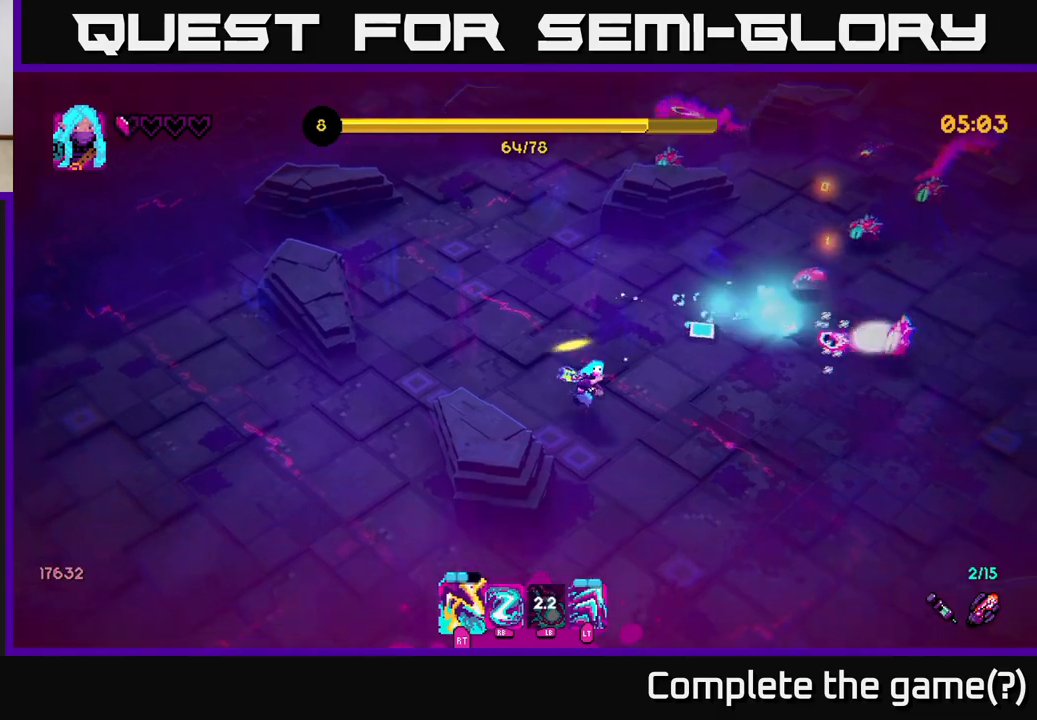
{"buttons": [], "left_stick": "down-right", "right_stick": "up-right", "events": [[50, "R2", "up"]]}
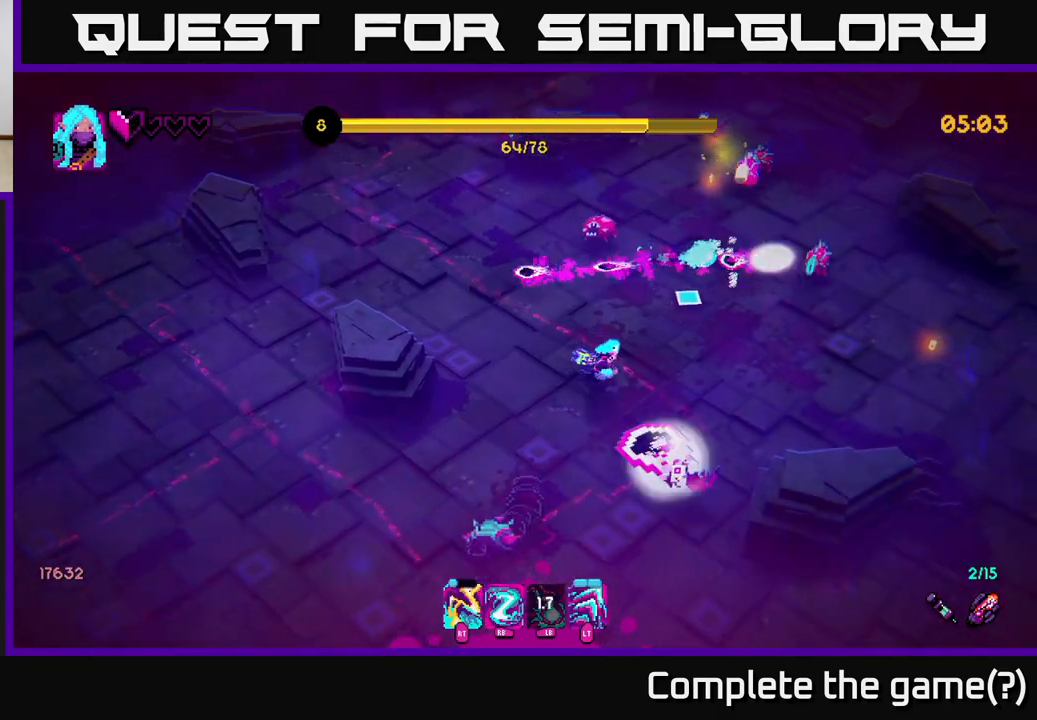
{"buttons": [], "left_stick": "right", "right_stick": "up", "events": [[33, "left_stick", "up-right"], [233, "R2", "down"], [317, "left_stick", "right"], [333, "R2", "up"], [467, "right_stick", "up"]]}
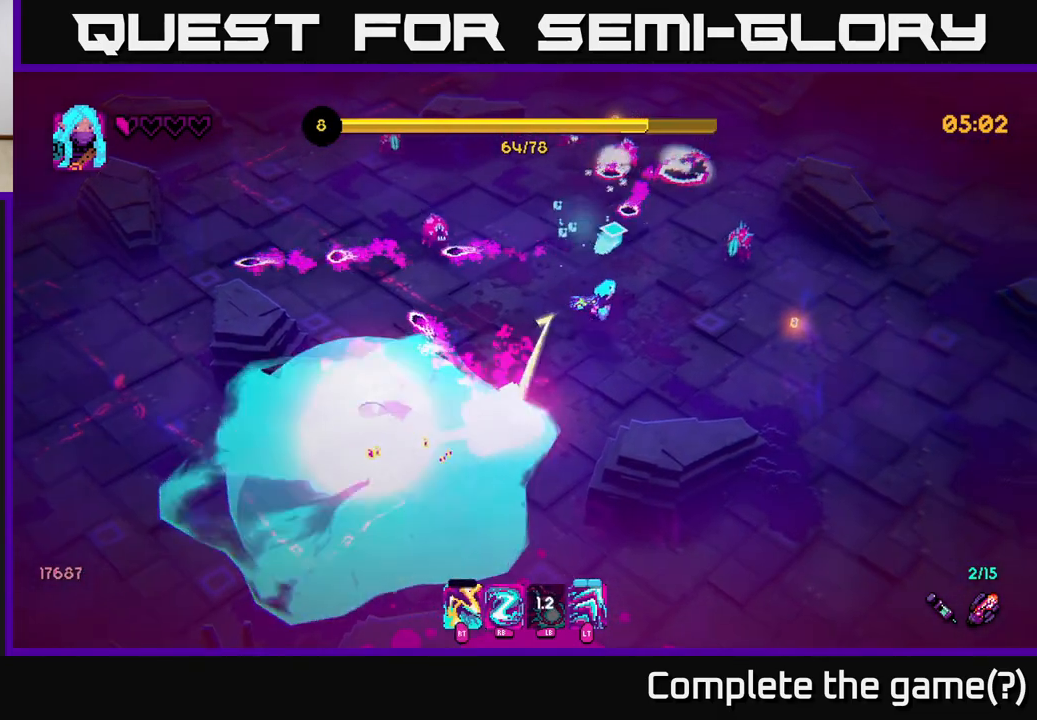
{"buttons": [], "left_stick": "right", "right_stick": "up", "events": [[83, "R1", "down"], [233, "R1", "up"]]}
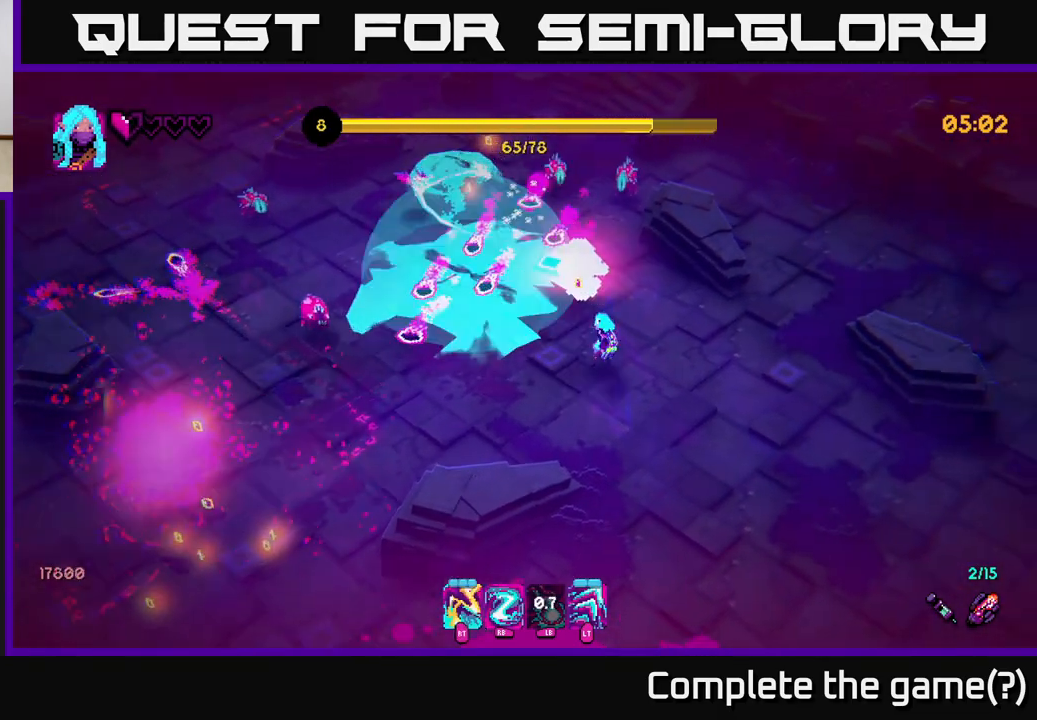
{"buttons": ["R2"], "left_stick": "left", "right_stick": "up-left", "events": [[100, "left_stick", "up-right"], [133, "R1", "down"], [283, "R1", "up"], [367, "right_stick", "up-left"], [400, "R2", "down"], [400, "left_stick", "left"]]}
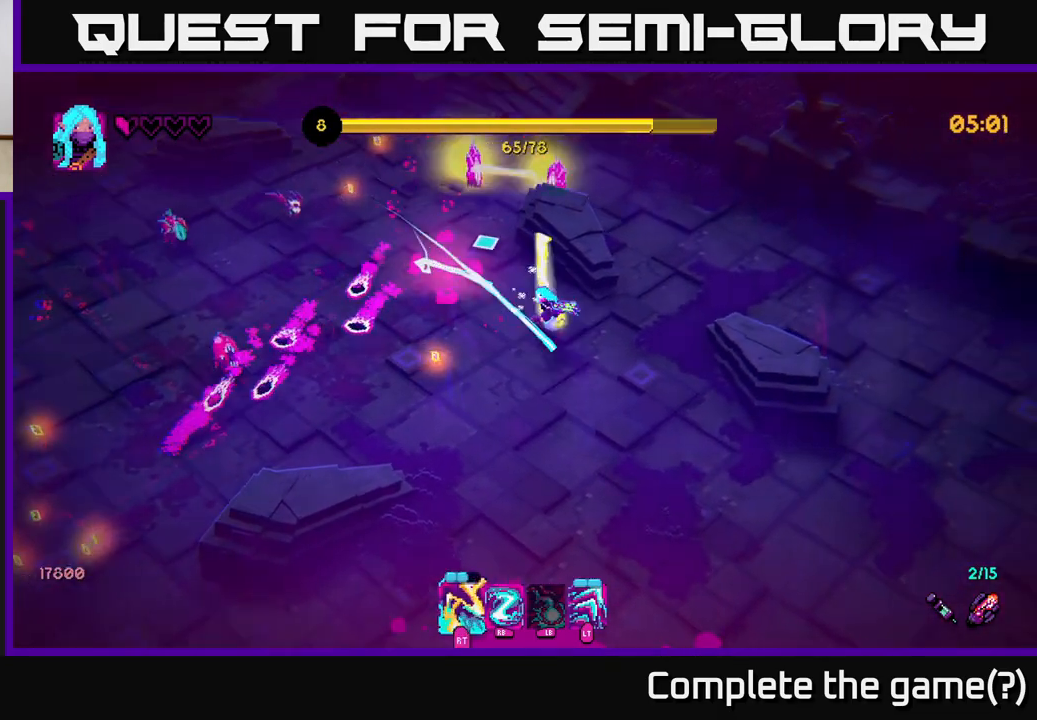
{"buttons": ["R2"], "left_stick": "right", "right_stick": "up", "events": [[17, "R2", "up"], [17, "left_stick", "up-left"], [50, "right_stick", "up"], [183, "R2", "down"], [200, "left_stick", "down"], [283, "R2", "up"], [417, "left_stick", "right"], [500, "R2", "down"]]}
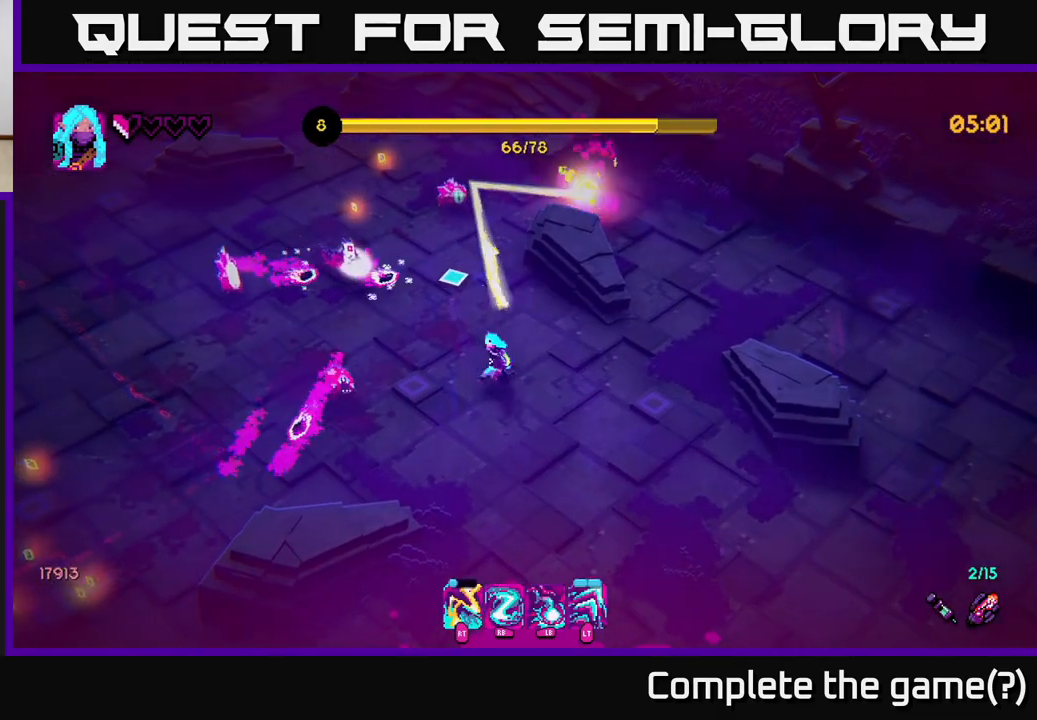
{"buttons": [], "left_stick": "up-right", "right_stick": "up-left", "events": [[50, "left_stick", "up-right"], [83, "right_stick", "up-left"], [133, "R2", "up"], [300, "R2", "down"], [433, "R2", "up"]]}
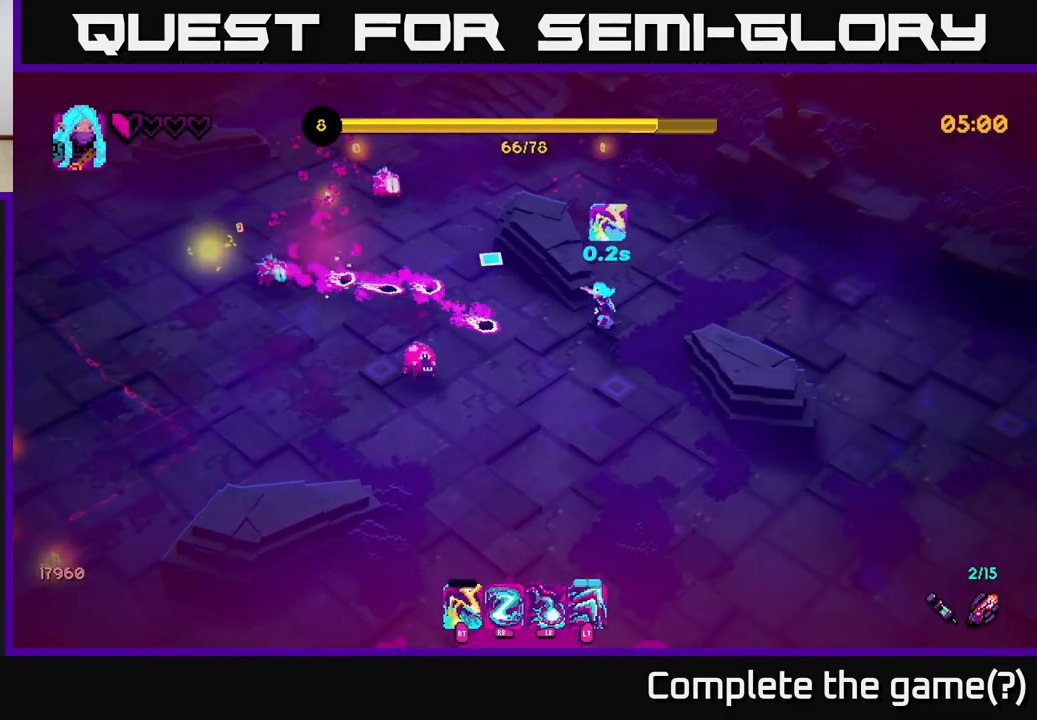
{"buttons": [], "left_stick": "up-left", "right_stick": "up-left", "events": [[333, "left_stick", "up-left"]]}
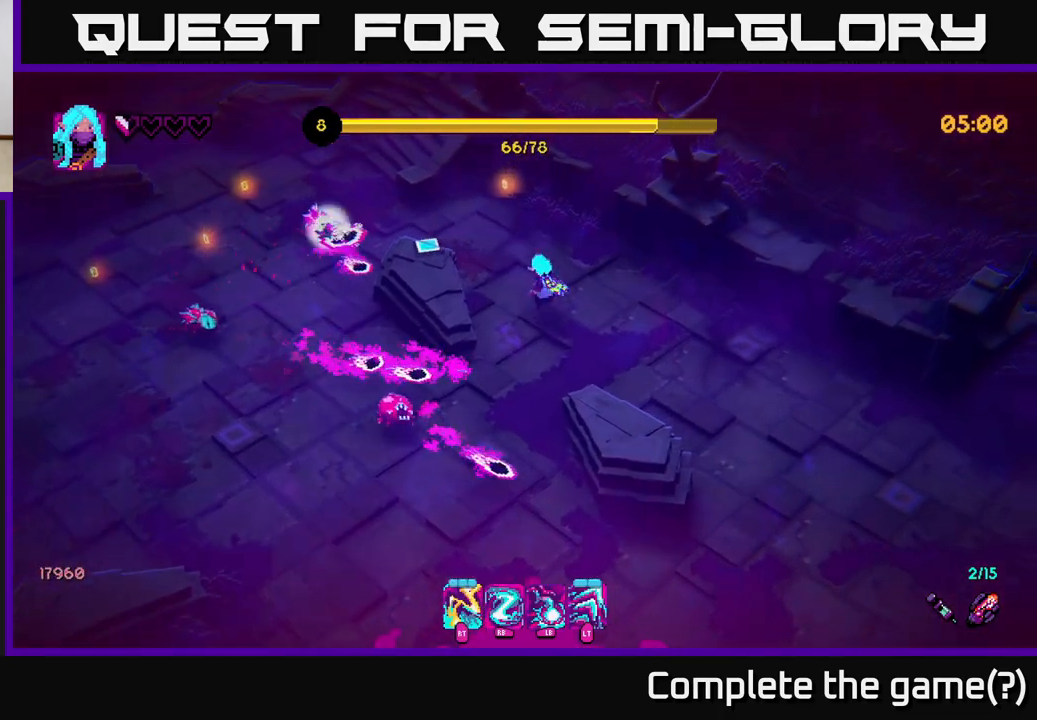
{"buttons": [], "left_stick": "up", "right_stick": "left", "events": [[67, "R1", "down"], [167, "R1", "up"], [283, "right_stick", "left"], [400, "left_stick", "up"]]}
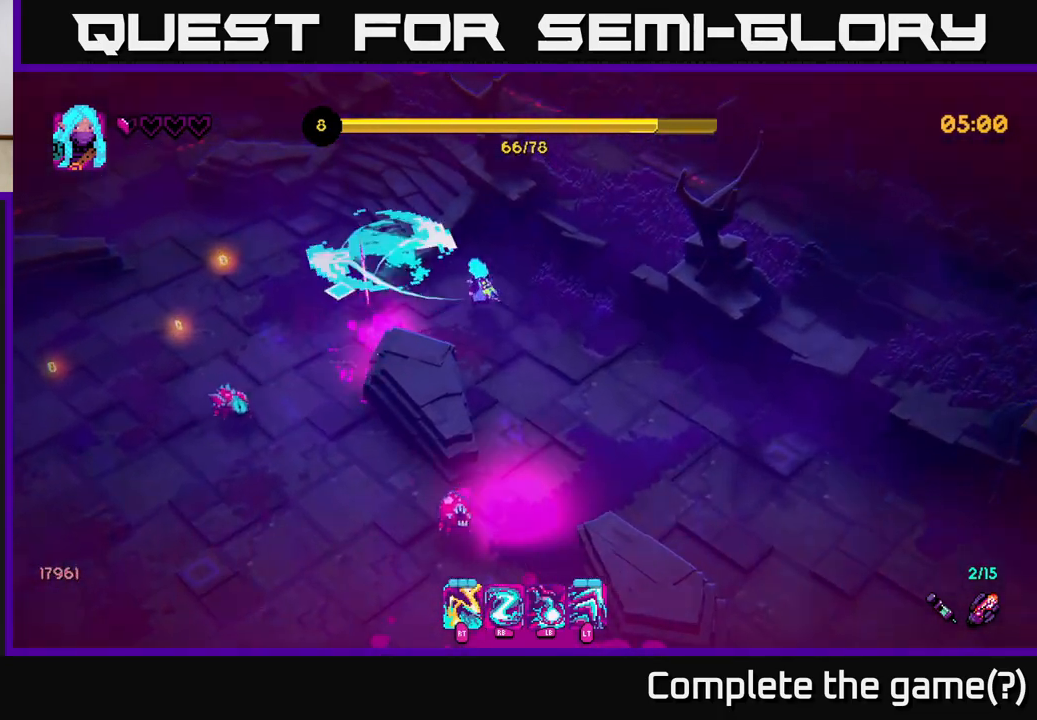
{"buttons": ["R2"], "left_stick": "left", "right_stick": "down-left", "events": [[117, "right_stick", "down-left"], [167, "left_stick", "up-left"], [267, "R1", "down"], [367, "R1", "up"], [367, "left_stick", "left"], [467, "R2", "down"]]}
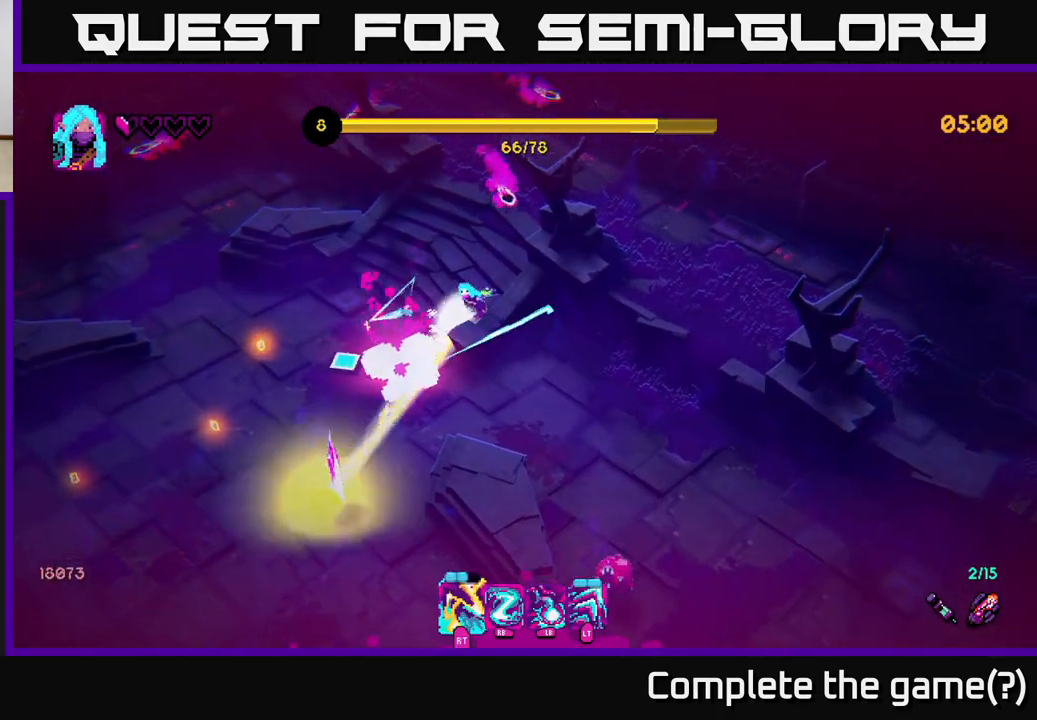
{"buttons": ["R2"], "left_stick": "down-left", "right_stick": "down", "events": [[117, "R2", "up"], [383, "right_stick", "down"], [400, "left_stick", "down-left"], [450, "R2", "down"]]}
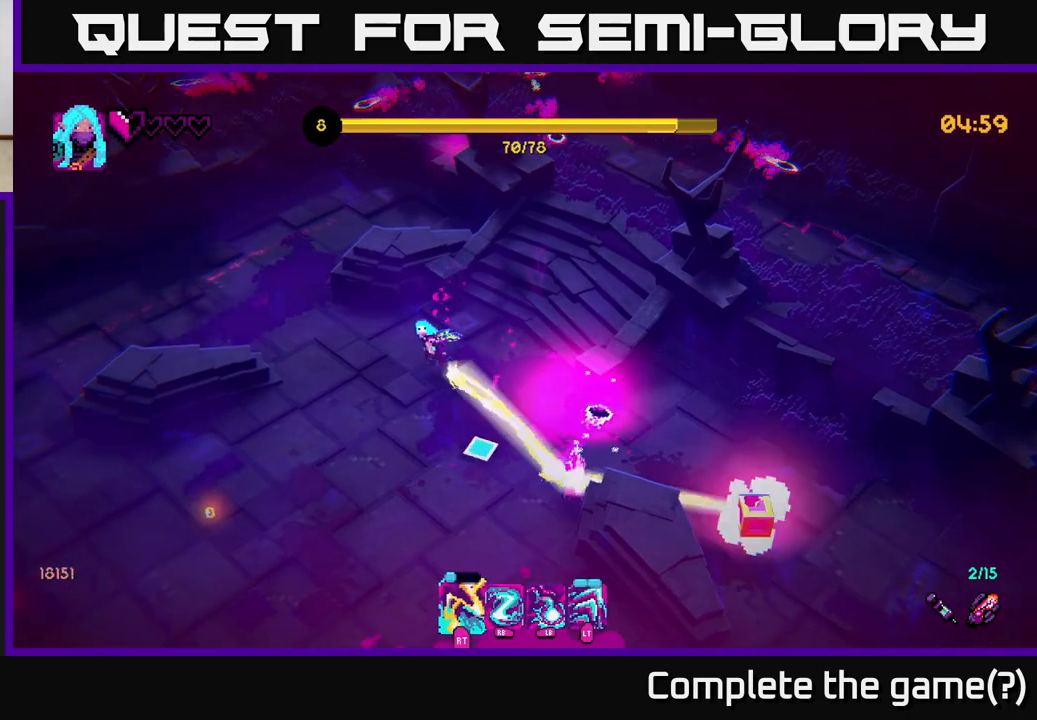
{"buttons": [], "left_stick": "down", "right_stick": "down-right", "events": [[17, "right_stick", "down-right"], [50, "R2", "up"], [67, "left_stick", "down"], [150, "right_stick", "right"], [217, "left_stick", "down-right"], [300, "R2", "down"], [433, "R2", "up"], [433, "right_stick", "down-right"], [467, "left_stick", "down"]]}
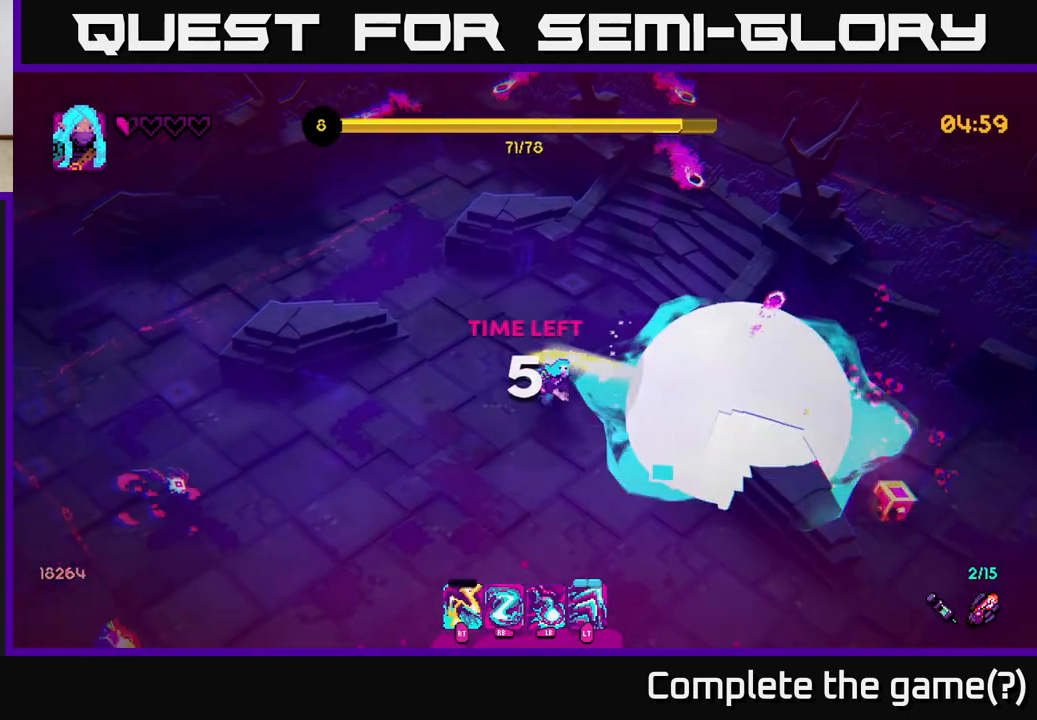
{"buttons": [], "left_stick": "up-right", "right_stick": "down", "events": [[33, "right_stick", "down"], [67, "left_stick", "down-right"], [300, "left_stick", "right"], [417, "left_stick", "up-right"]]}
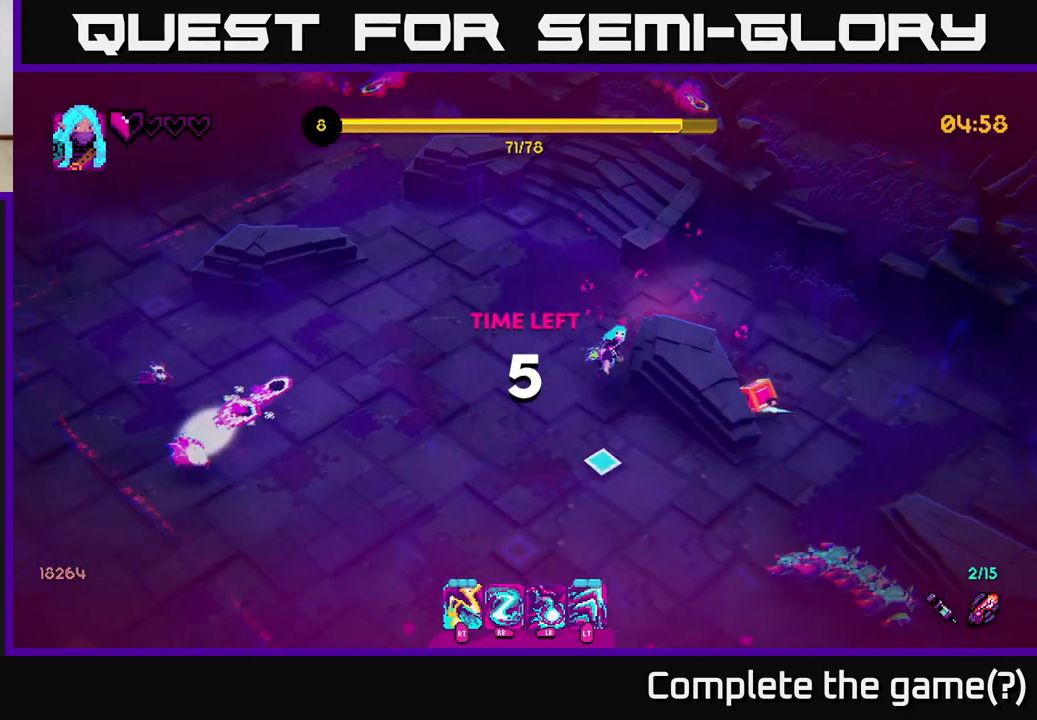
{"buttons": ["L2", "R1"], "left_stick": "left", "right_stick": "down-right", "events": [[117, "left_stick", "down"], [317, "right_stick", "down-left"], [350, "left_stick", "left"], [433, "R1", "down"], [483, "L2", "down"], [500, "right_stick", "down-right"]]}
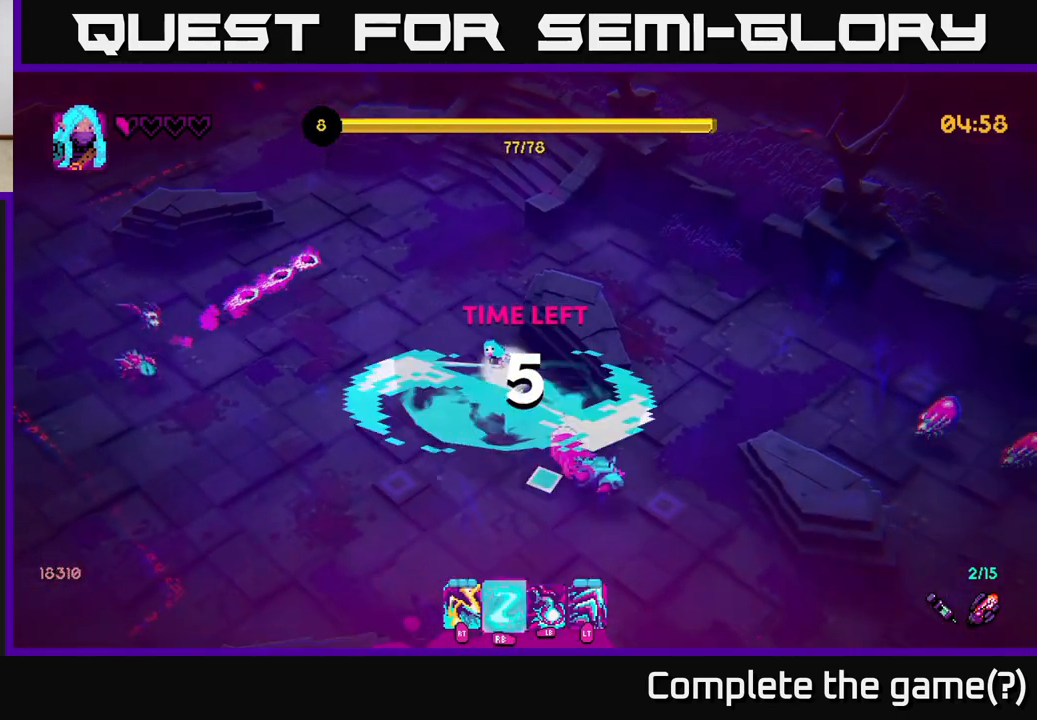
{"buttons": ["R2"], "left_stick": "left", "right_stick": "right", "events": [[50, "R1", "up"], [150, "L2", "up"], [200, "left_stick", "down-left"], [283, "right_stick", "right"], [417, "R2", "down"], [417, "left_stick", "left"]]}
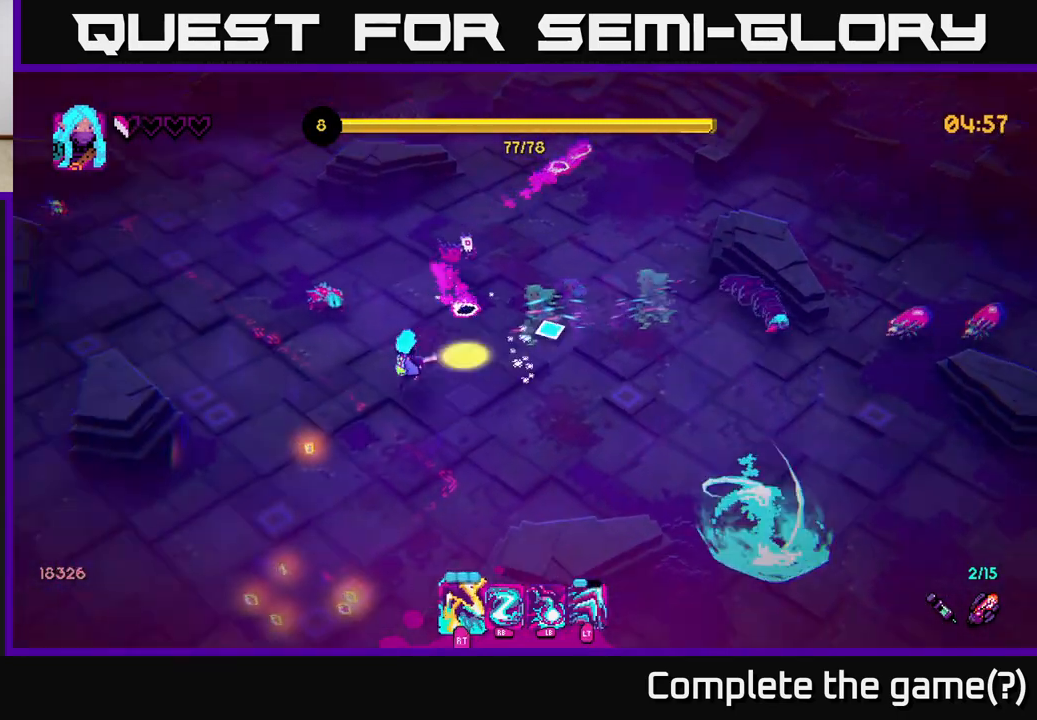
{"buttons": [], "left_stick": "down", "right_stick": "down-right", "events": [[17, "R2", "up"], [100, "right_stick", "up-right"], [317, "R2", "down"], [383, "right_stick", "down-right"], [433, "R2", "up"], [450, "left_stick", "down"]]}
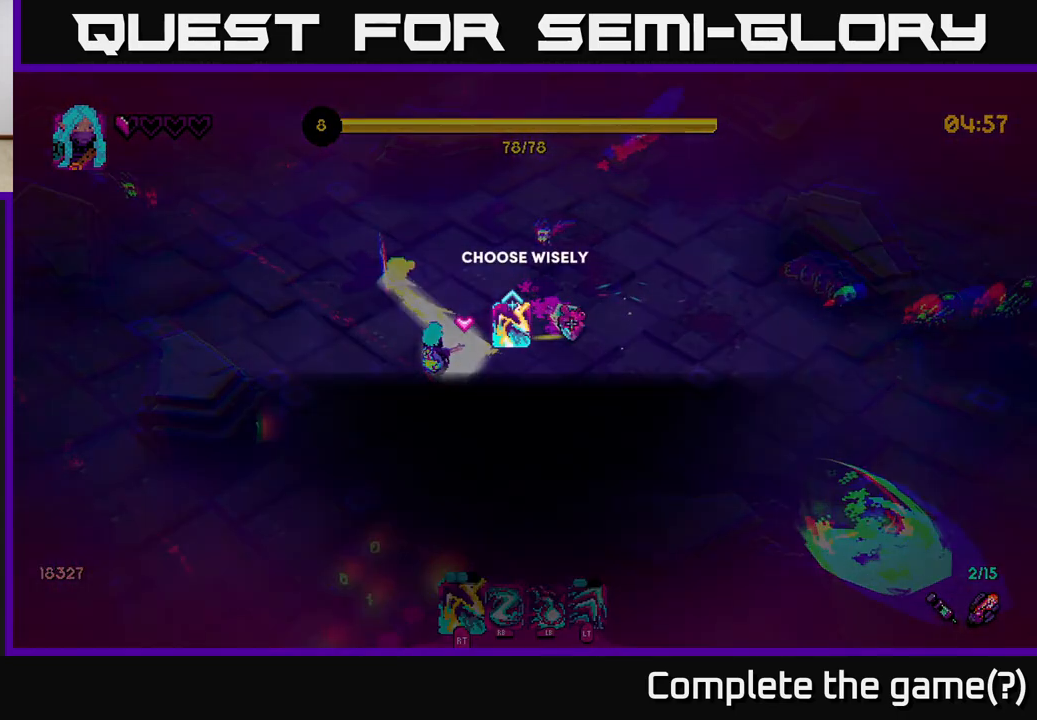
{"buttons": [], "left_stick": "center", "right_stick": "center", "events": [[67, "right_stick", "up-right"], [183, "right_stick", "center"], [233, "left_stick", "center"]]}
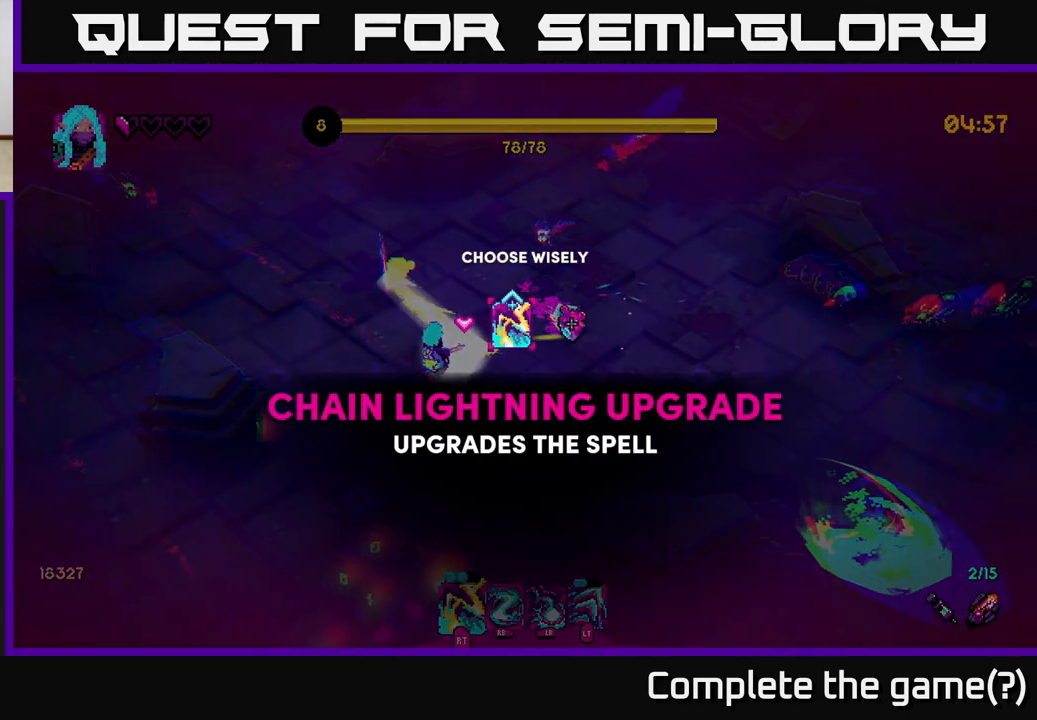
{"buttons": [], "left_stick": "center", "right_stick": "center", "events": []}
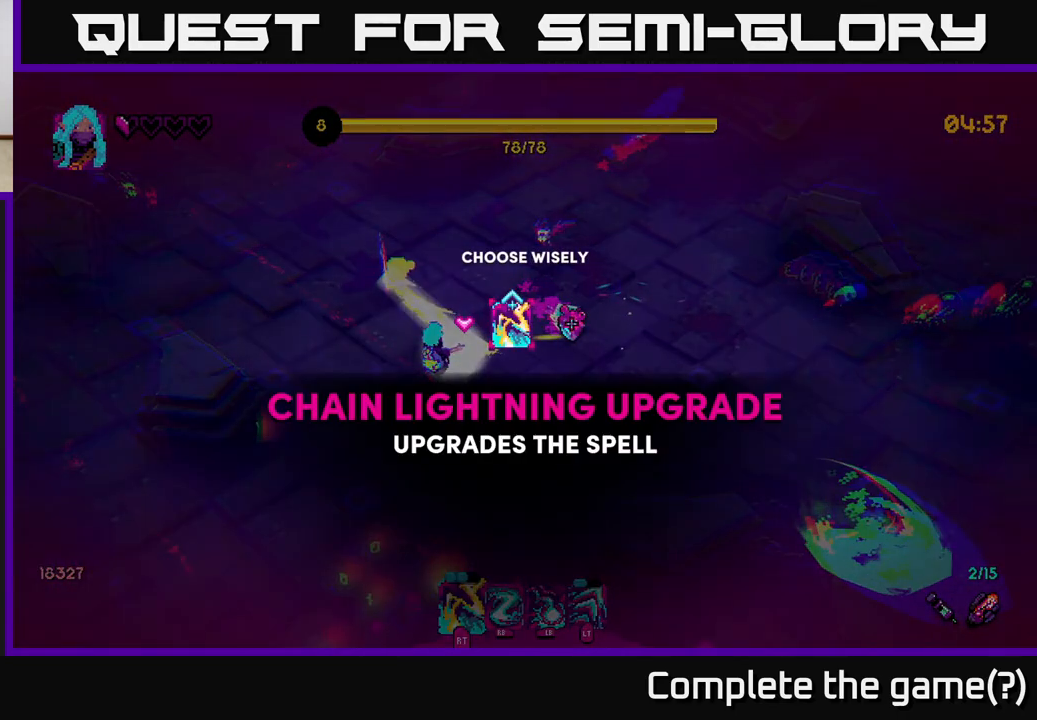
{"buttons": [], "left_stick": "center", "right_stick": "center", "events": []}